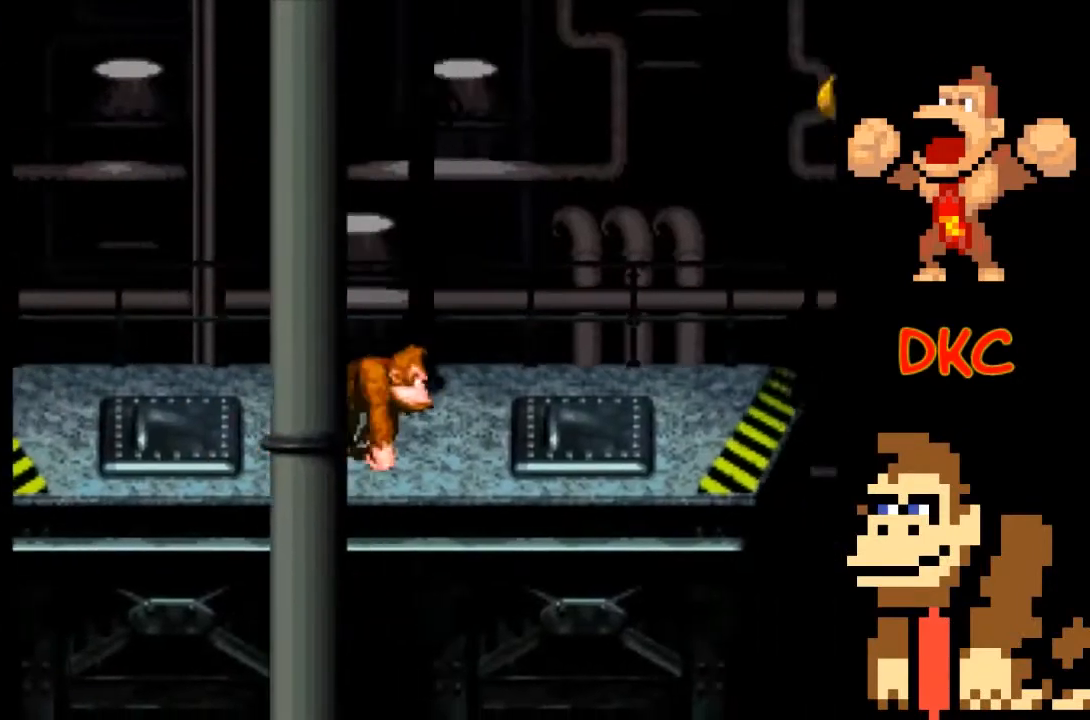
Gameplay with a controller (Xbox layout); each line is a JSON object with the inputs held at the frame after it. "events" lists button and stick changes between this image and that frame as [ms after this image, input, new state], when the widget could be followed in between. Not read: L3 R3.
{"buttons": [], "left_stick": "right", "right_stick": "center", "events": [[100, "left_stick", "center"], [433, "left_stick", "right"]]}
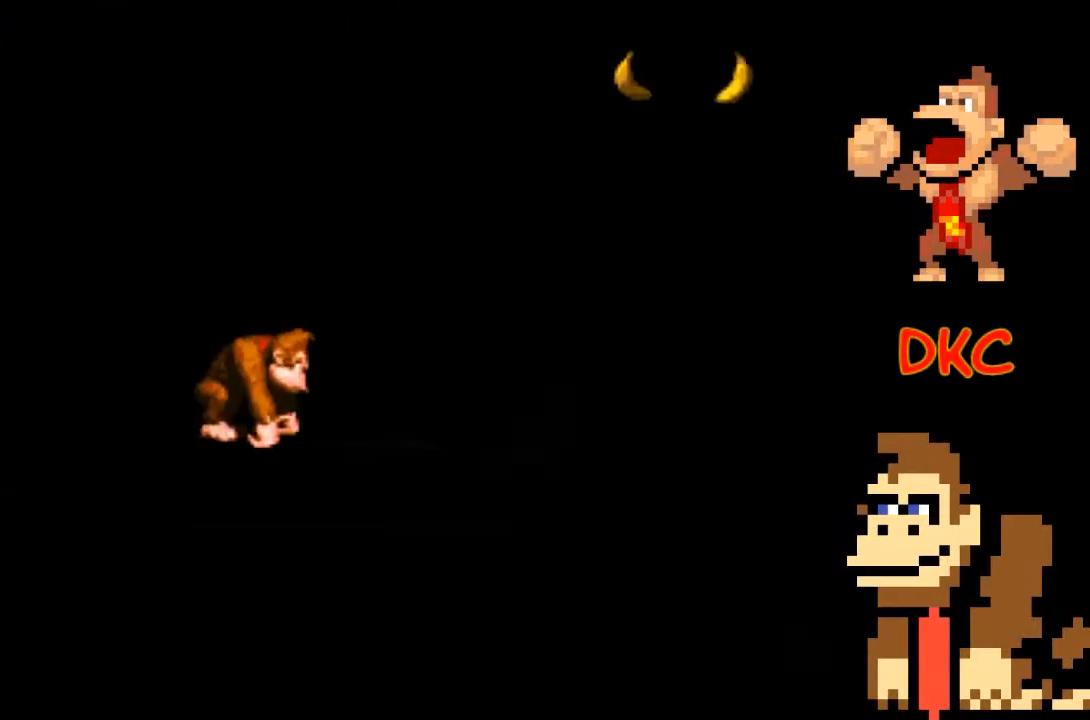
{"buttons": ["X"], "left_stick": "right", "right_stick": "center", "events": [[167, "left_stick", "center"], [367, "left_stick", "right"], [467, "X", "down"]]}
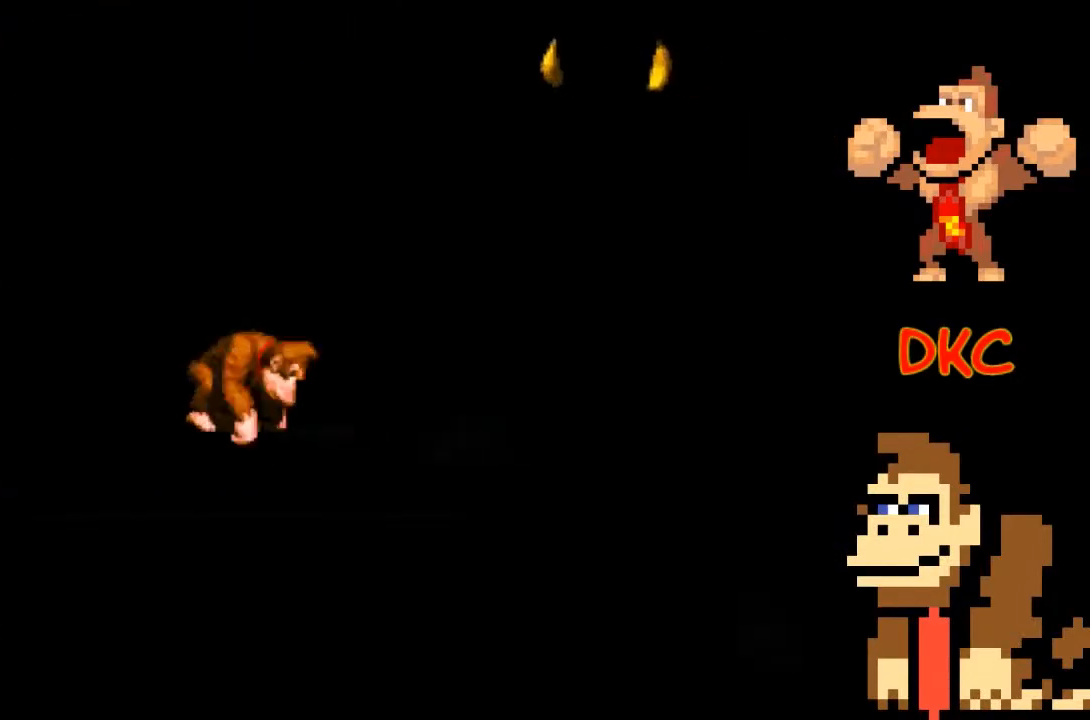
{"buttons": ["A", "X"], "left_stick": "right", "right_stick": "center", "events": [[133, "A", "down"]]}
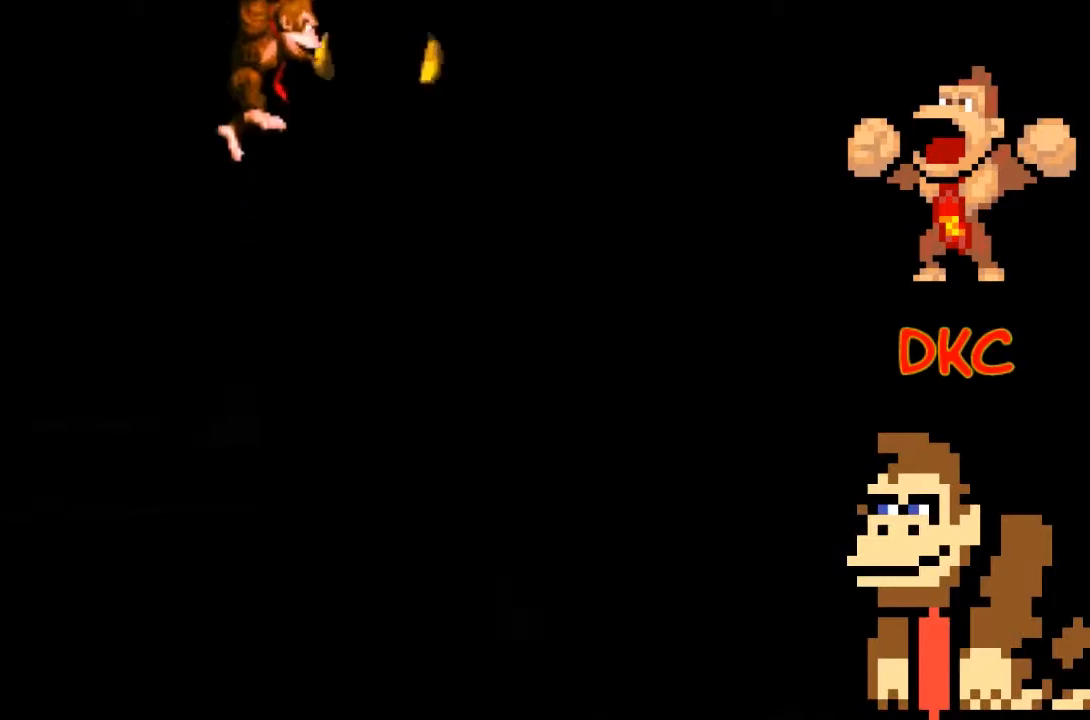
{"buttons": ["X"], "left_stick": "right", "right_stick": "center", "events": [[467, "A", "up"]]}
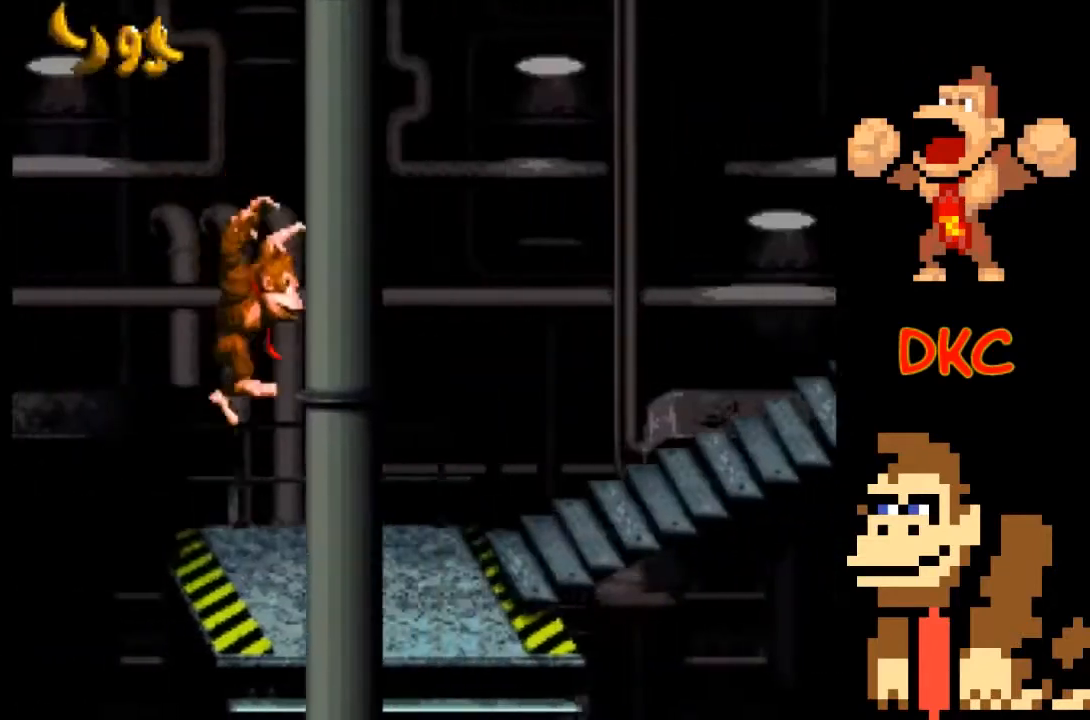
{"buttons": ["X"], "left_stick": "right", "right_stick": "center", "events": []}
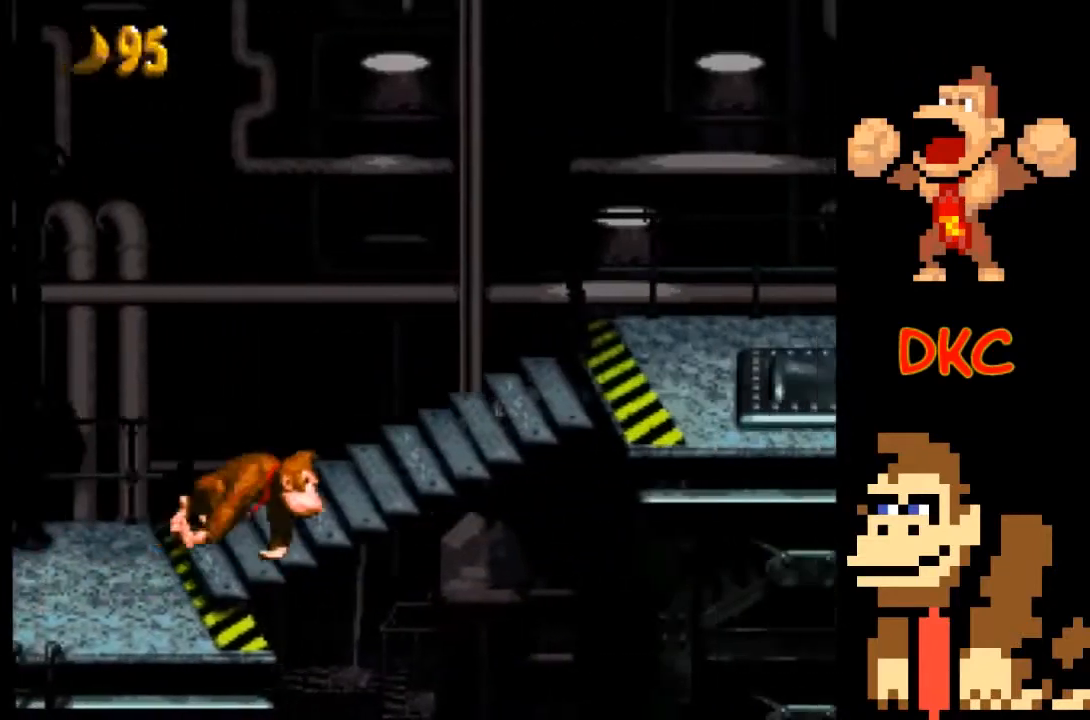
{"buttons": ["A", "X"], "left_stick": "right", "right_stick": "center", "events": [[100, "left_stick", "center"], [300, "left_stick", "right"], [500, "A", "down"]]}
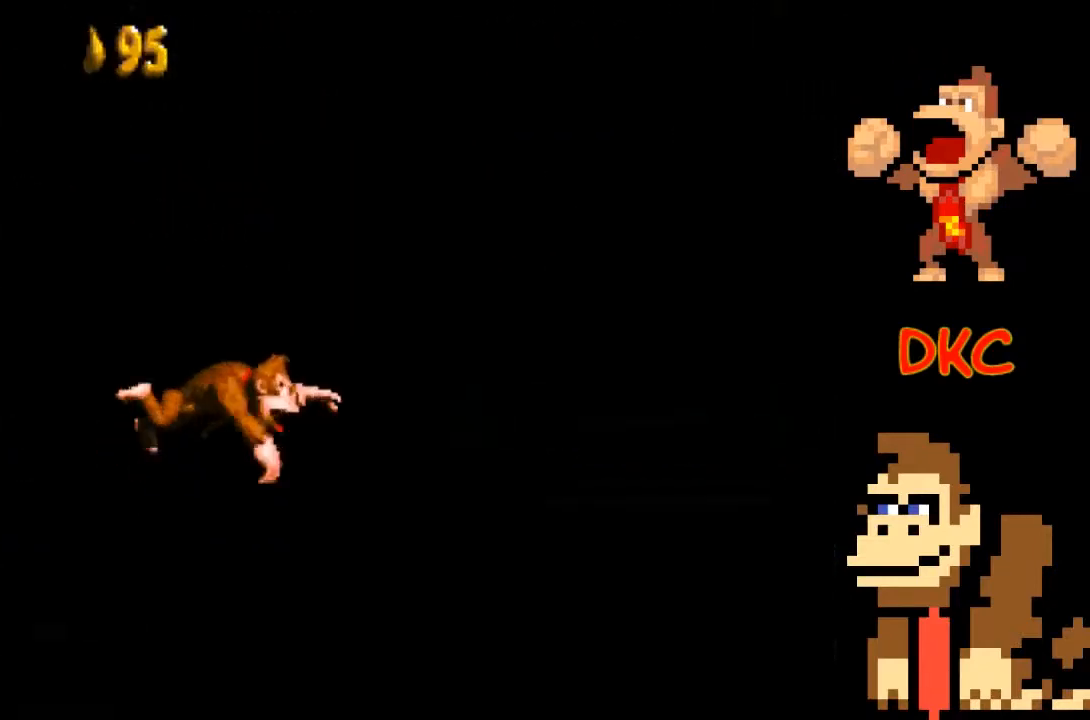
{"buttons": [], "left_stick": "right", "right_stick": "center", "events": [[33, "X", "up"], [433, "A", "up"]]}
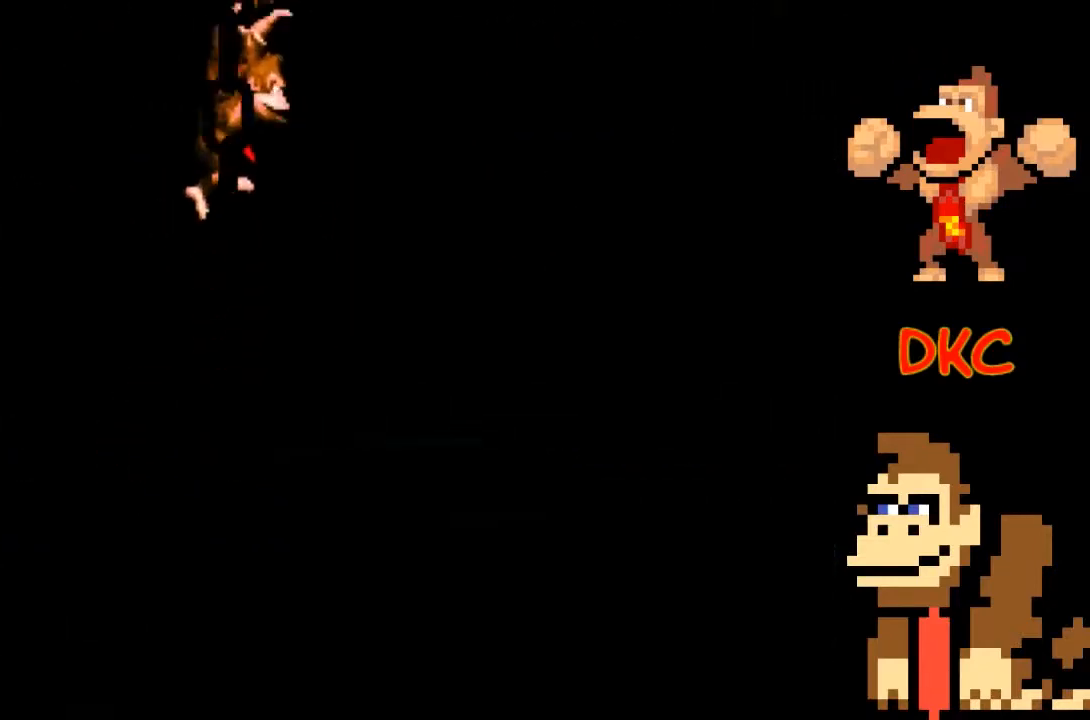
{"buttons": [], "left_stick": "center", "right_stick": "center", "events": [[400, "left_stick", "center"]]}
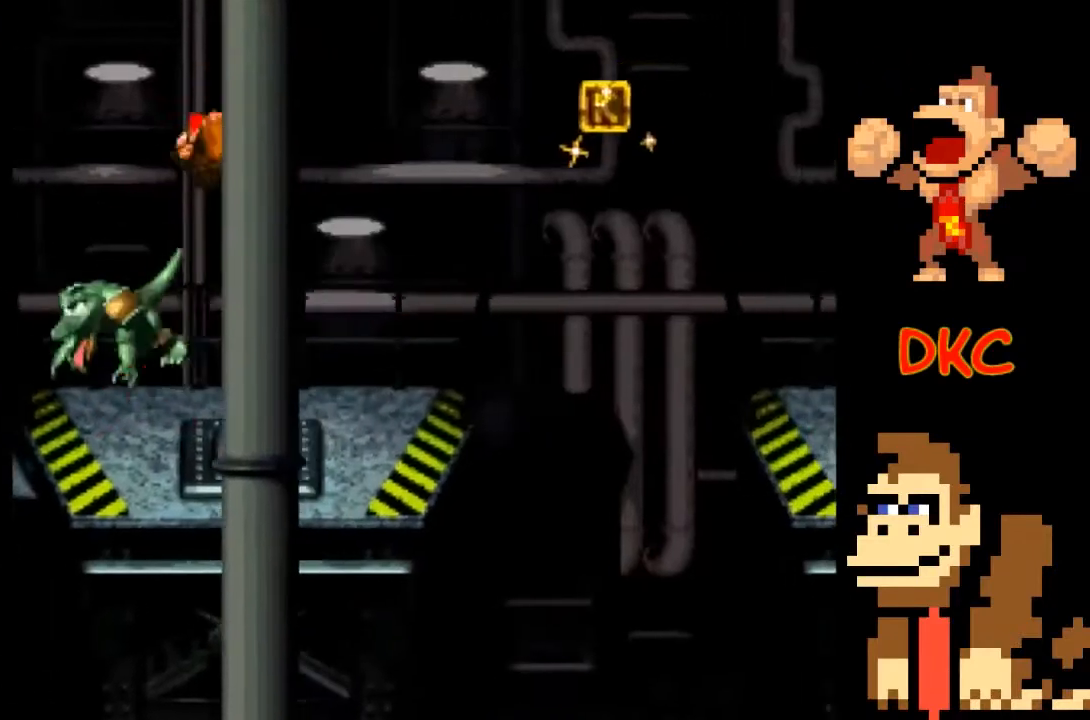
{"buttons": [], "left_stick": "center", "right_stick": "center", "events": []}
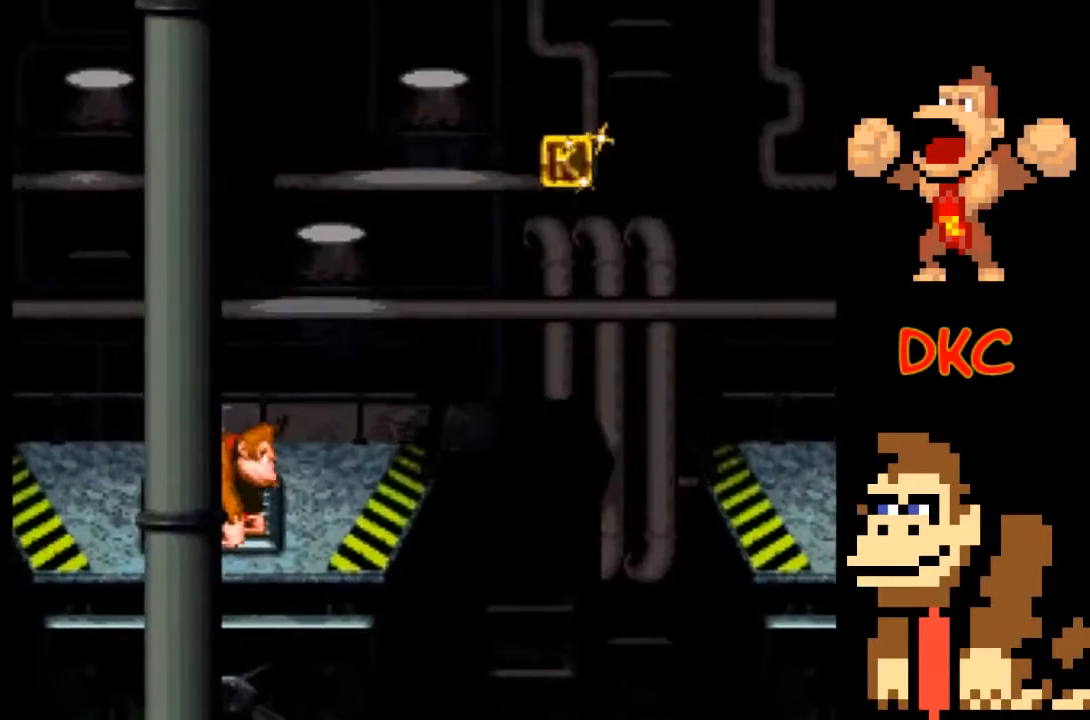
{"buttons": ["X"], "left_stick": "right", "right_stick": "center", "events": [[300, "left_stick", "right"], [367, "X", "down"]]}
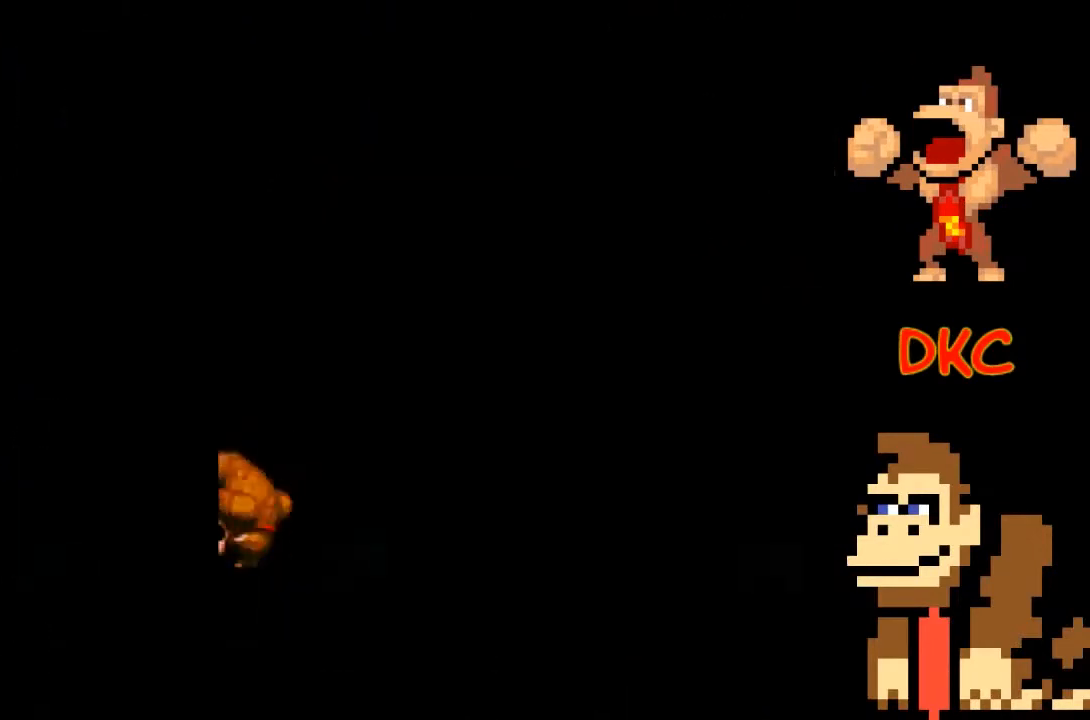
{"buttons": ["A", "X"], "left_stick": "right", "right_stick": "center", "events": [[67, "A", "down"]]}
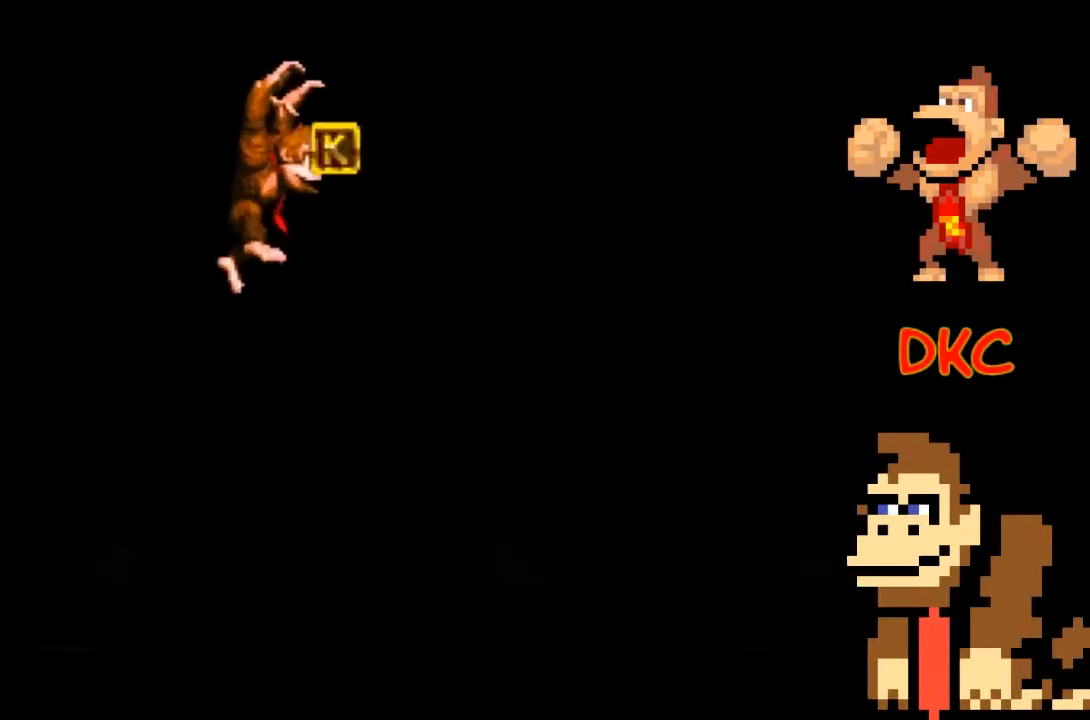
{"buttons": ["A", "X"], "left_stick": "right", "right_stick": "center", "events": [[367, "A", "up"], [467, "A", "down"]]}
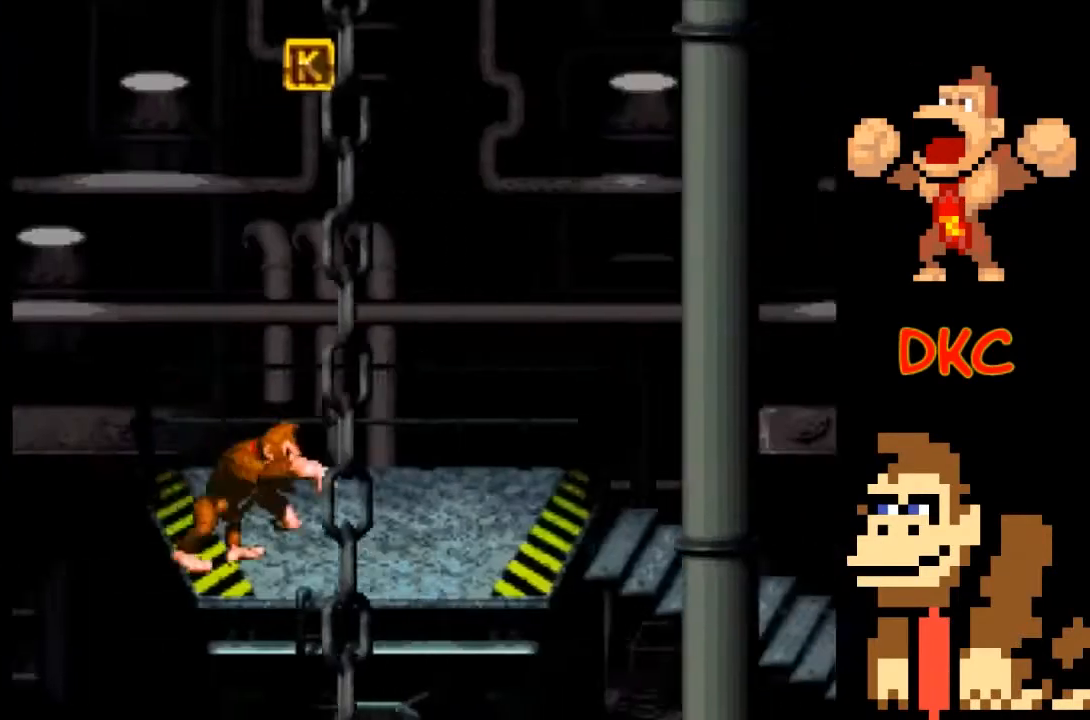
{"buttons": ["X"], "left_stick": "right", "right_stick": "center", "events": [[467, "A", "up"]]}
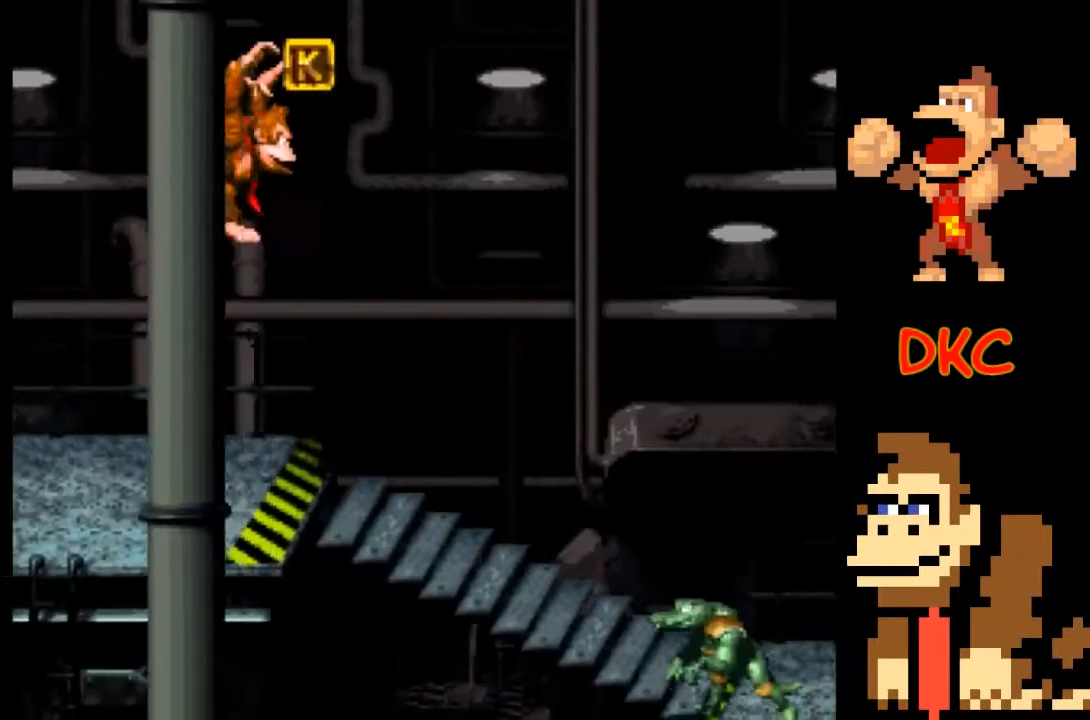
{"buttons": ["A", "X"], "left_stick": "right", "right_stick": "center", "events": [[333, "A", "down"]]}
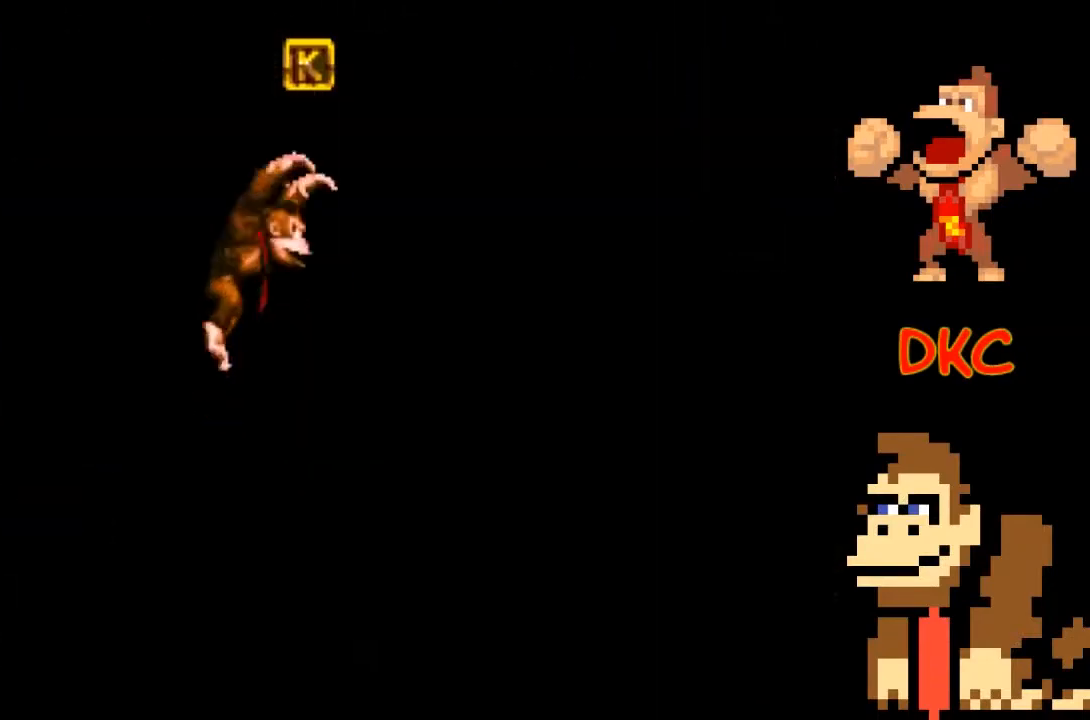
{"buttons": ["X"], "left_stick": "center", "right_stick": "center", "events": [[300, "A", "up"], [400, "left_stick", "center"]]}
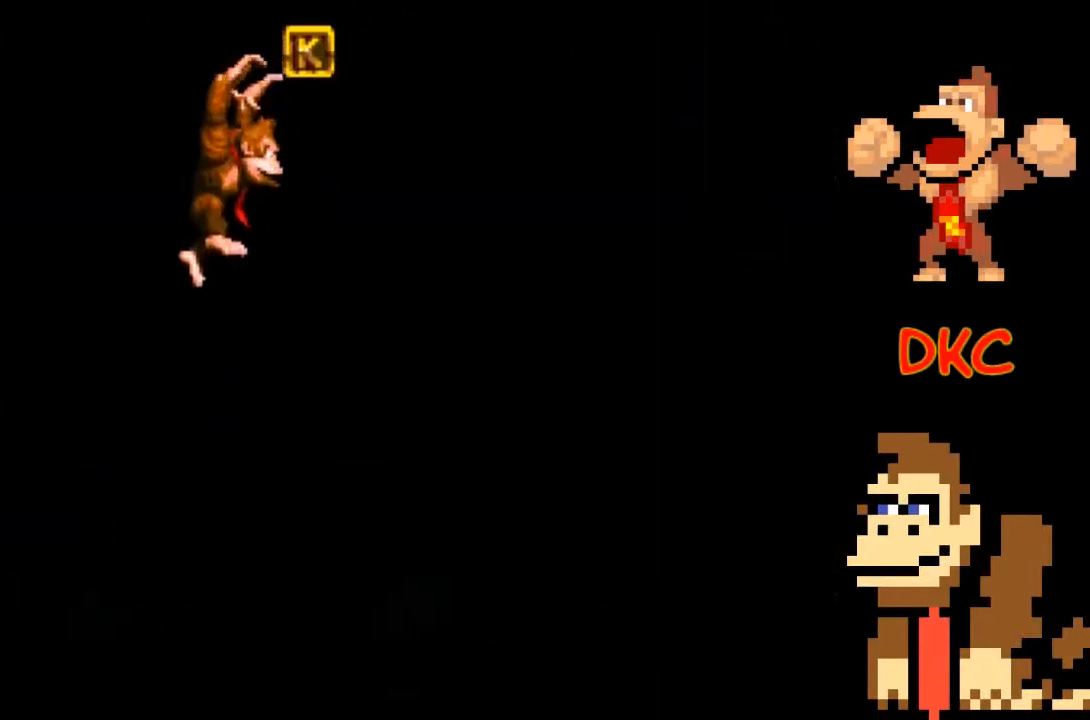
{"buttons": ["X"], "left_stick": "center", "right_stick": "center", "events": []}
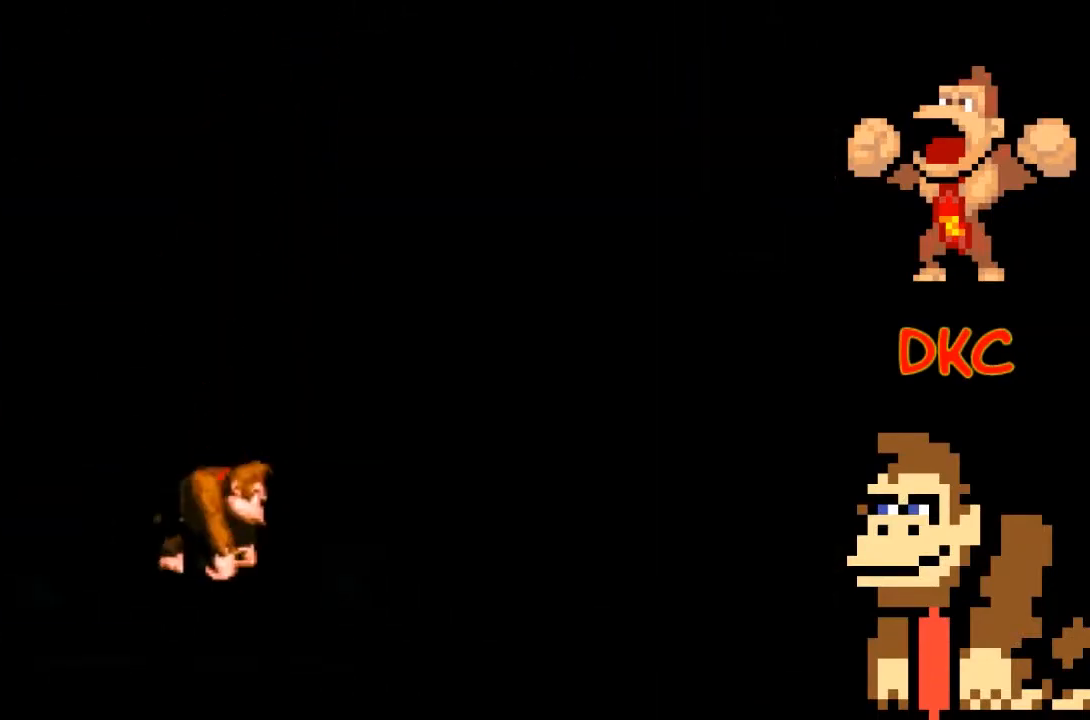
{"buttons": ["X"], "left_stick": "right", "right_stick": "center", "events": [[433, "left_stick", "right"]]}
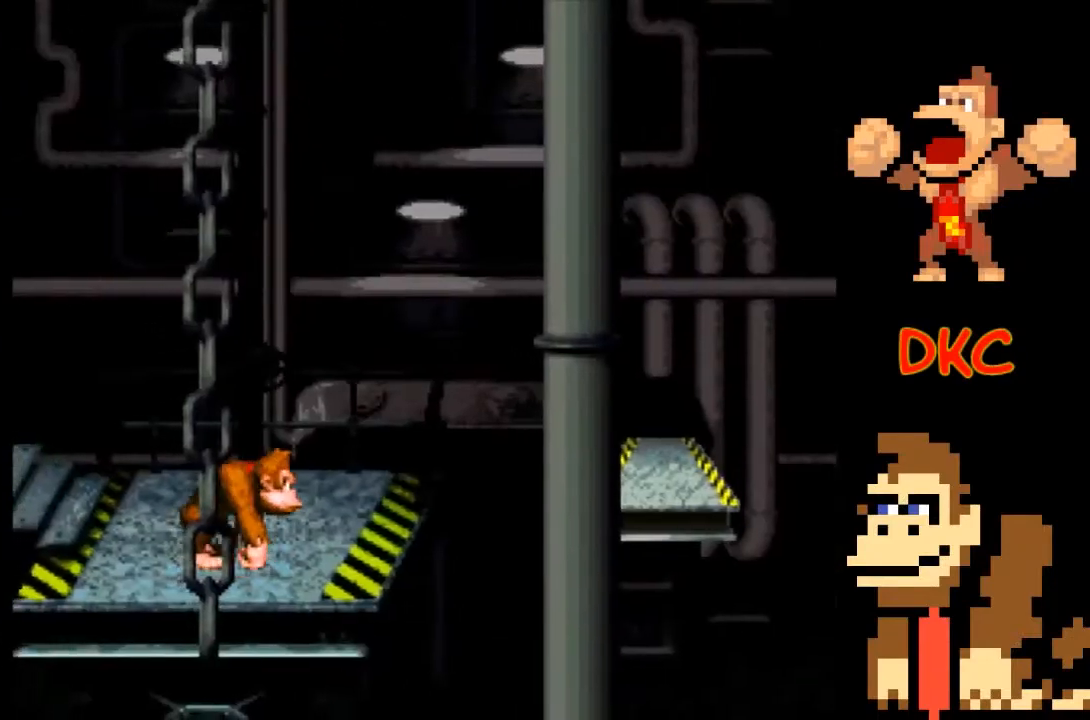
{"buttons": ["A", "X"], "left_stick": "right", "right_stick": "center", "events": [[200, "A", "down"]]}
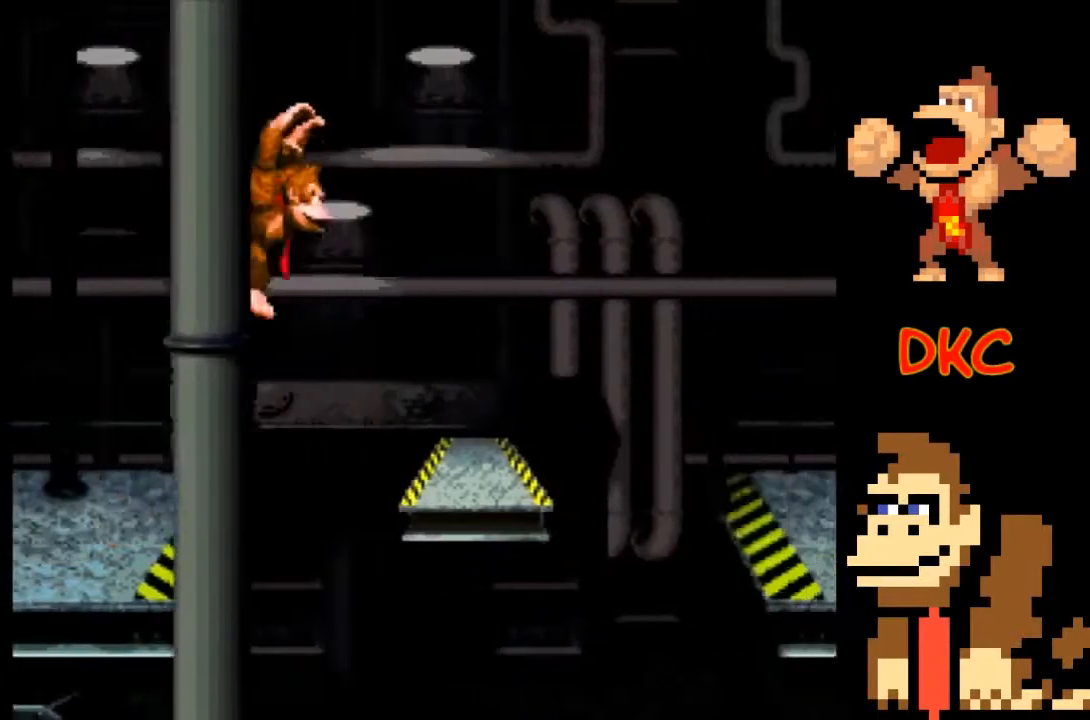
{"buttons": ["A", "X"], "left_stick": "right", "right_stick": "center", "events": [[100, "A", "up"], [233, "left_stick", "center"], [433, "left_stick", "right"], [500, "A", "down"]]}
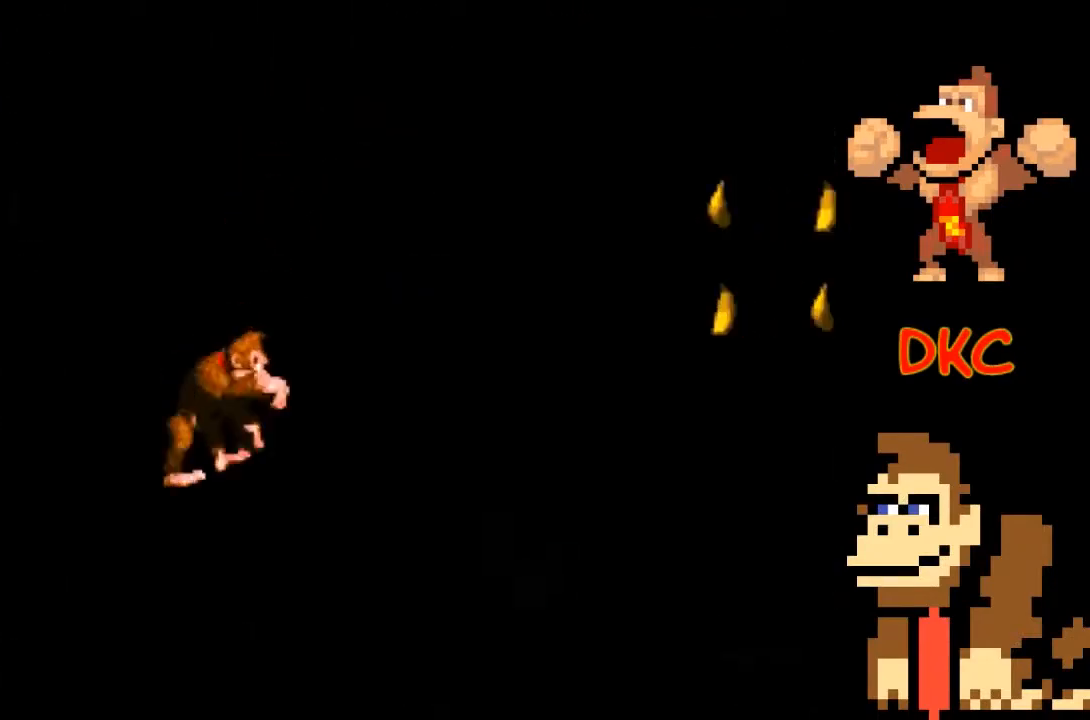
{"buttons": ["X"], "left_stick": "right", "right_stick": "center", "events": [[467, "A", "up"]]}
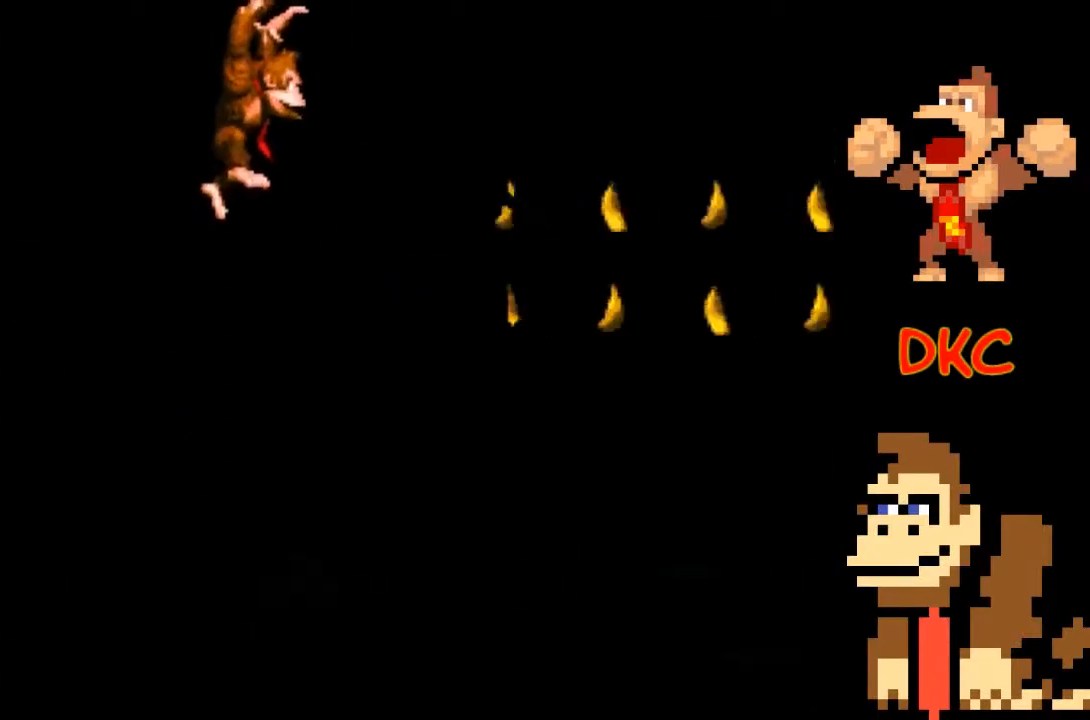
{"buttons": ["A", "X"], "left_stick": "right", "right_stick": "center", "events": [[333, "left_stick", "center"], [400, "left_stick", "right"], [467, "A", "down"]]}
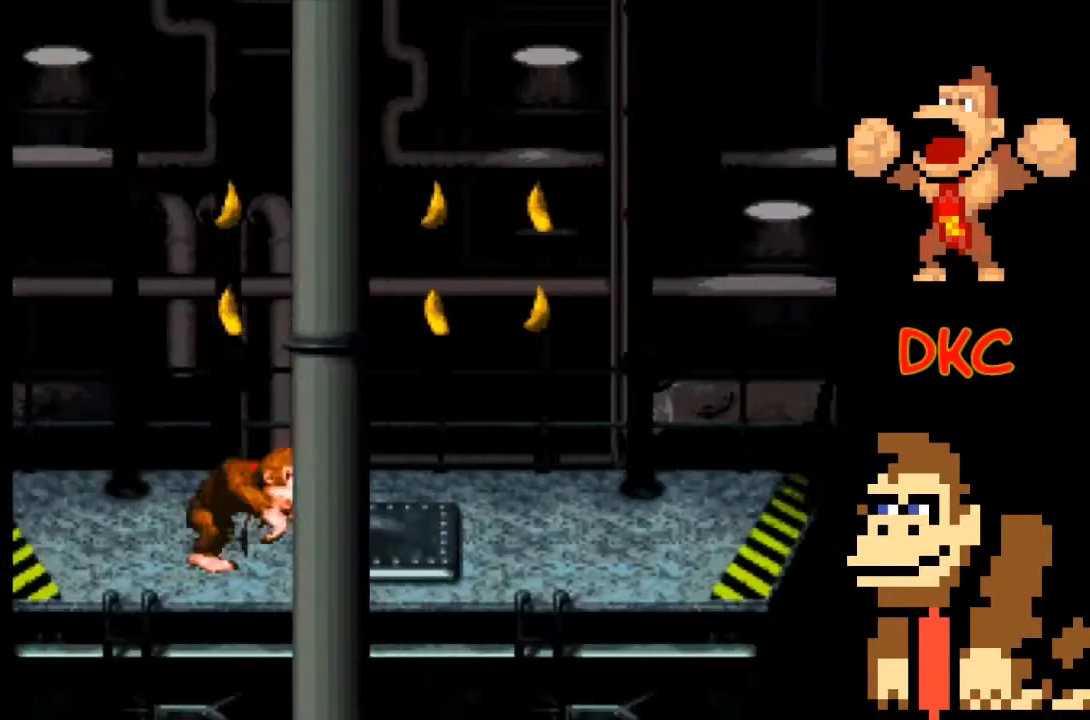
{"buttons": ["X"], "left_stick": "right", "right_stick": "center", "events": [[400, "A", "up"]]}
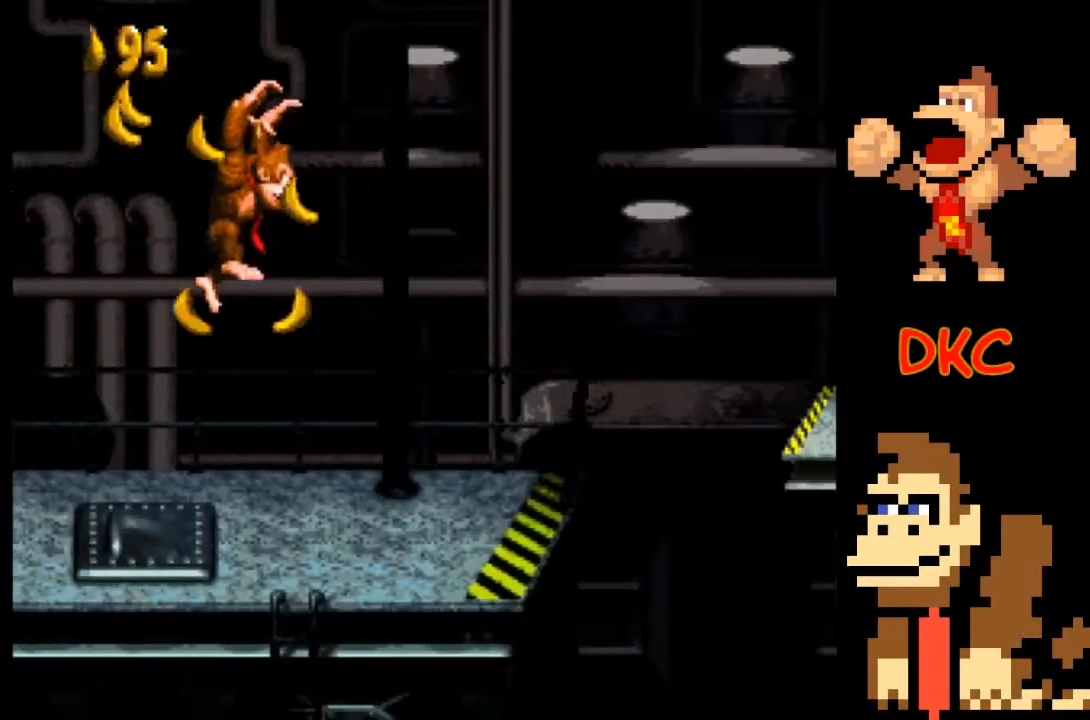
{"buttons": ["X"], "left_stick": "right", "right_stick": "center", "events": [[133, "left_stick", "center"], [333, "left_stick", "right"]]}
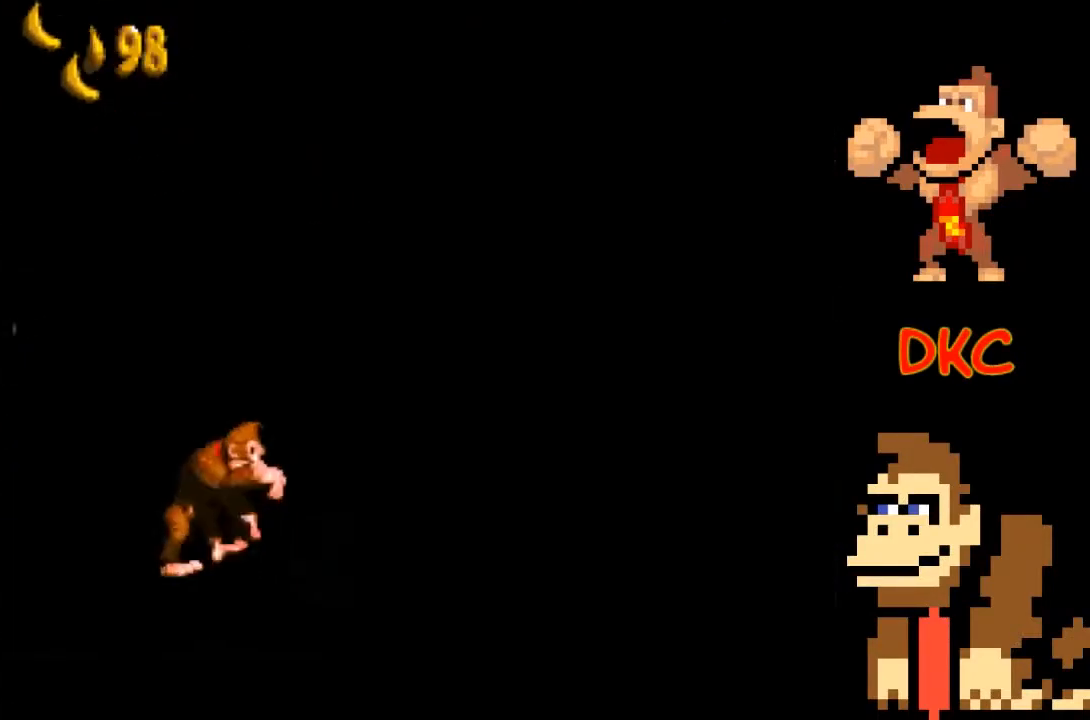
{"buttons": ["A", "X"], "left_stick": "right", "right_stick": "center", "events": [[33, "A", "down"]]}
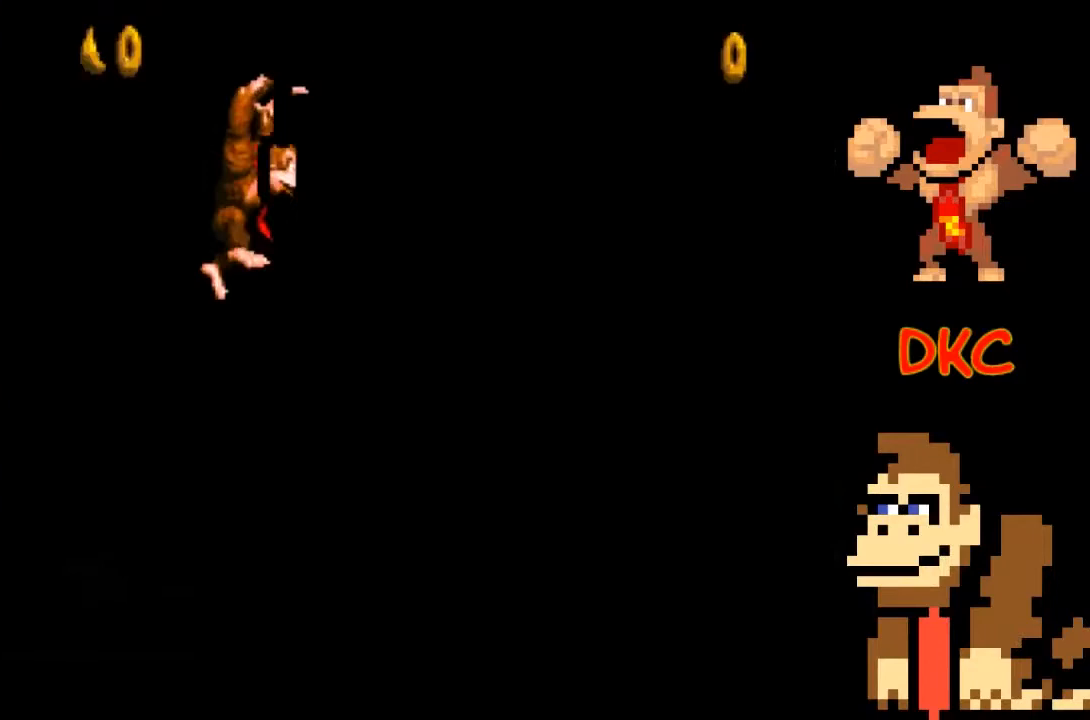
{"buttons": ["A", "X"], "left_stick": "right", "right_stick": "center", "events": [[33, "A", "up"], [133, "left_stick", "center"], [333, "left_stick", "right"], [367, "A", "down"]]}
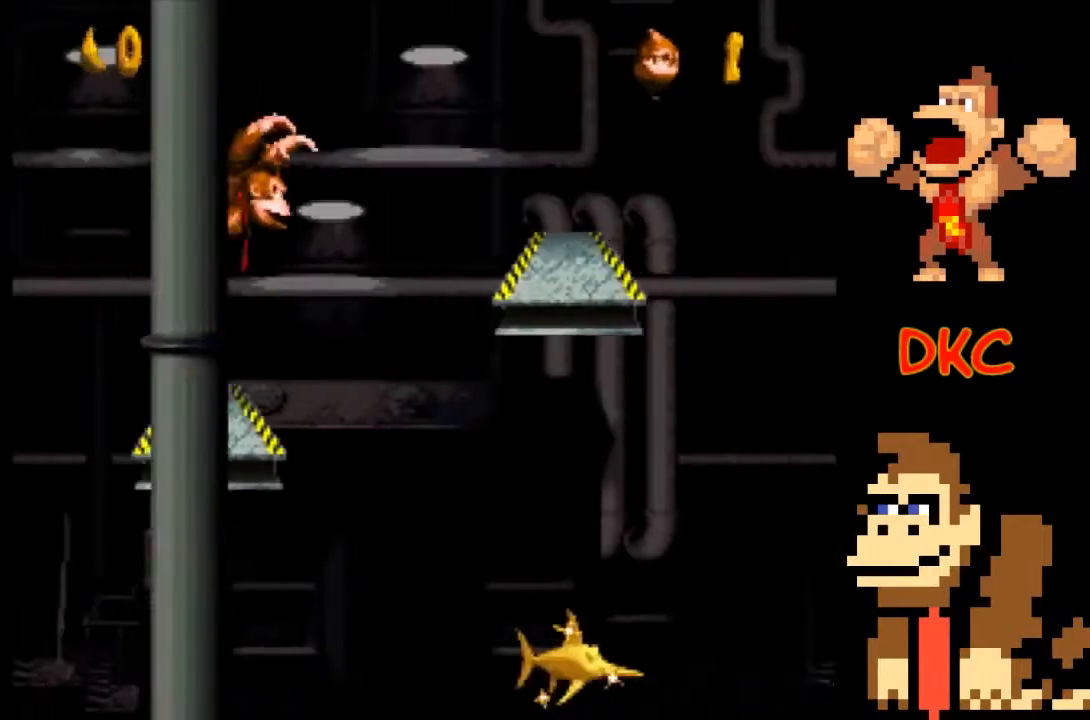
{"buttons": ["X"], "left_stick": "right", "right_stick": "center", "events": [[500, "A", "up"]]}
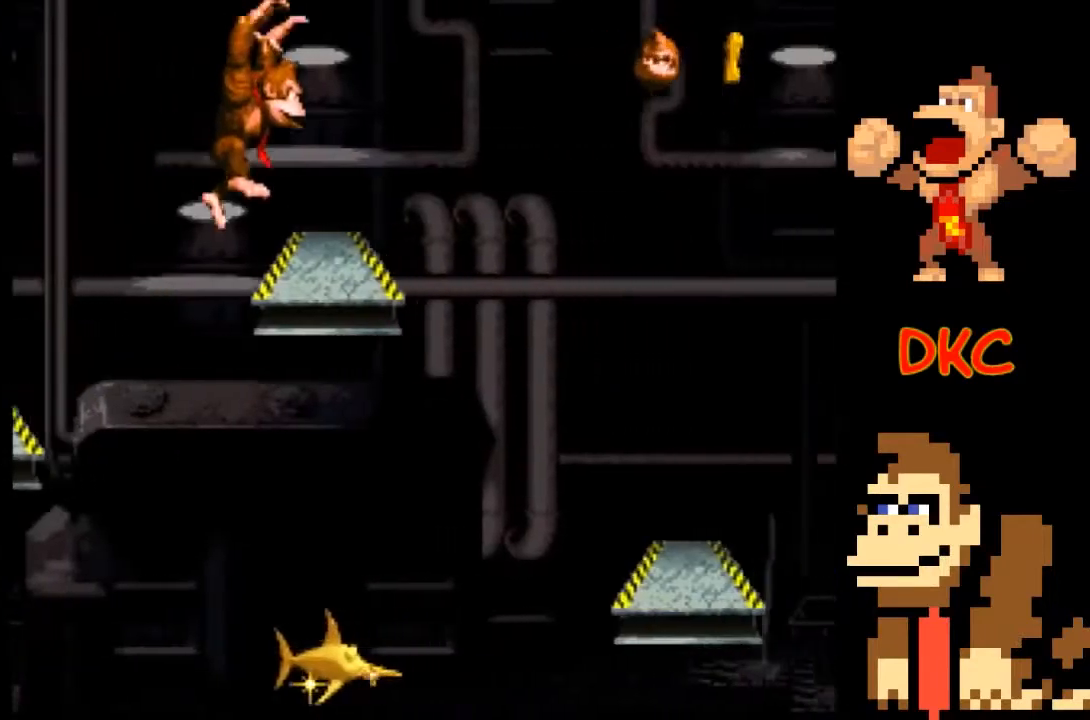
{"buttons": ["X"], "left_stick": "center", "right_stick": "center", "events": [[133, "A", "down"], [300, "A", "up"], [467, "left_stick", "center"]]}
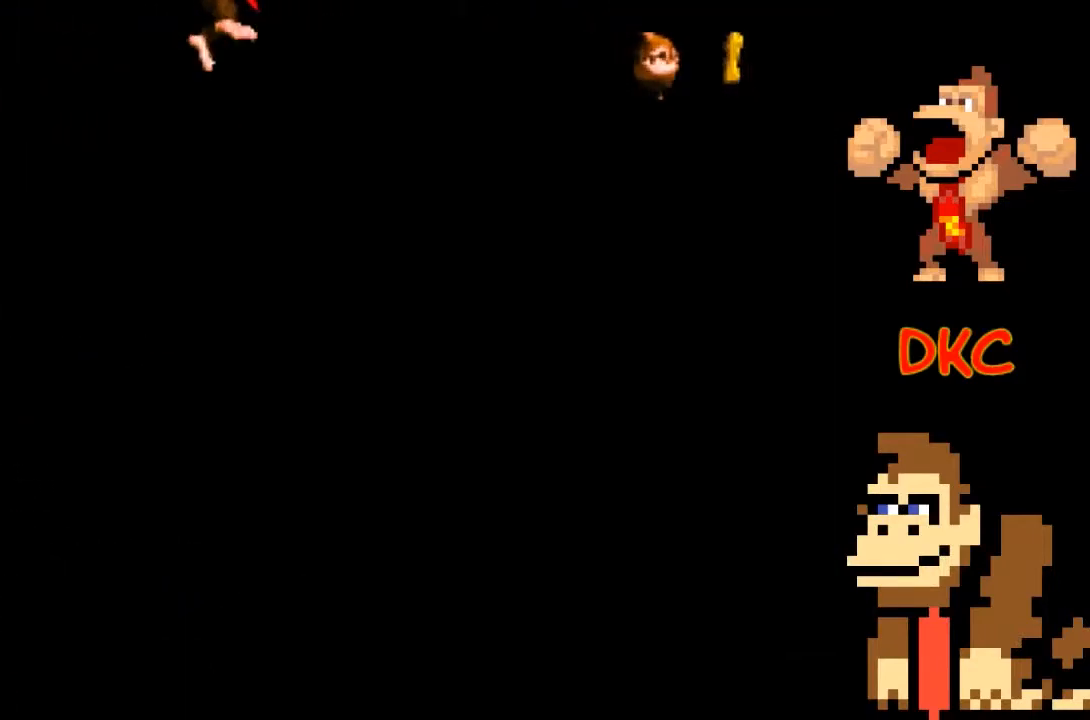
{"buttons": ["X"], "left_stick": "right", "right_stick": "center", "events": [[233, "left_stick", "right"]]}
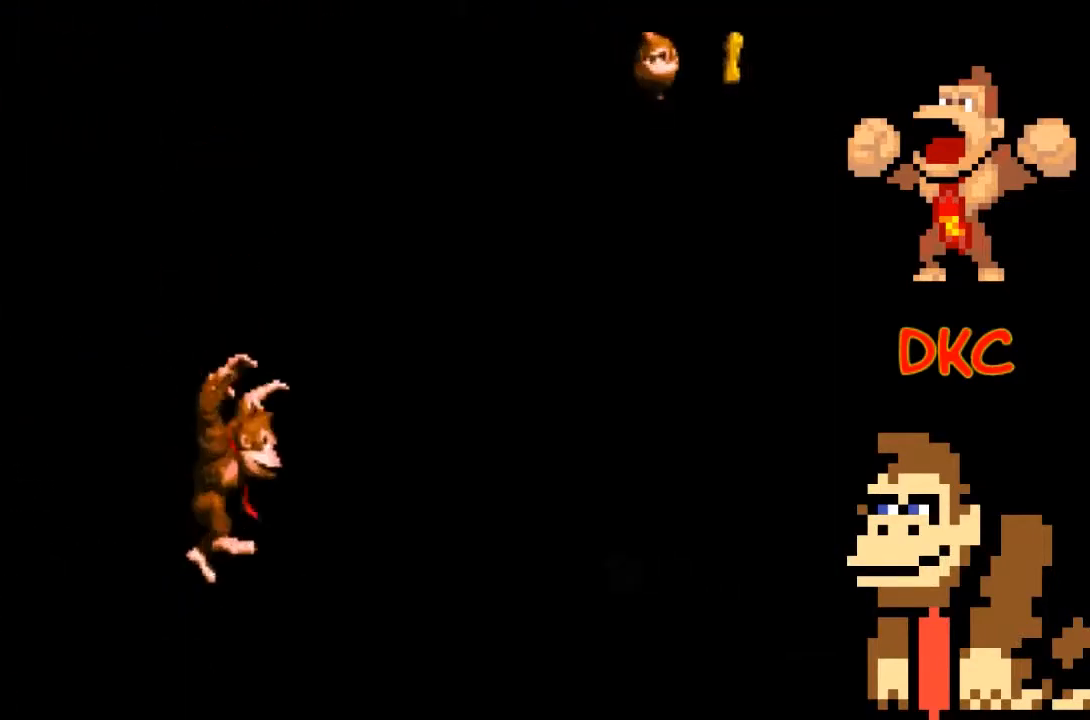
{"buttons": ["A", "X"], "left_stick": "right", "right_stick": "center", "events": [[67, "A", "down"]]}